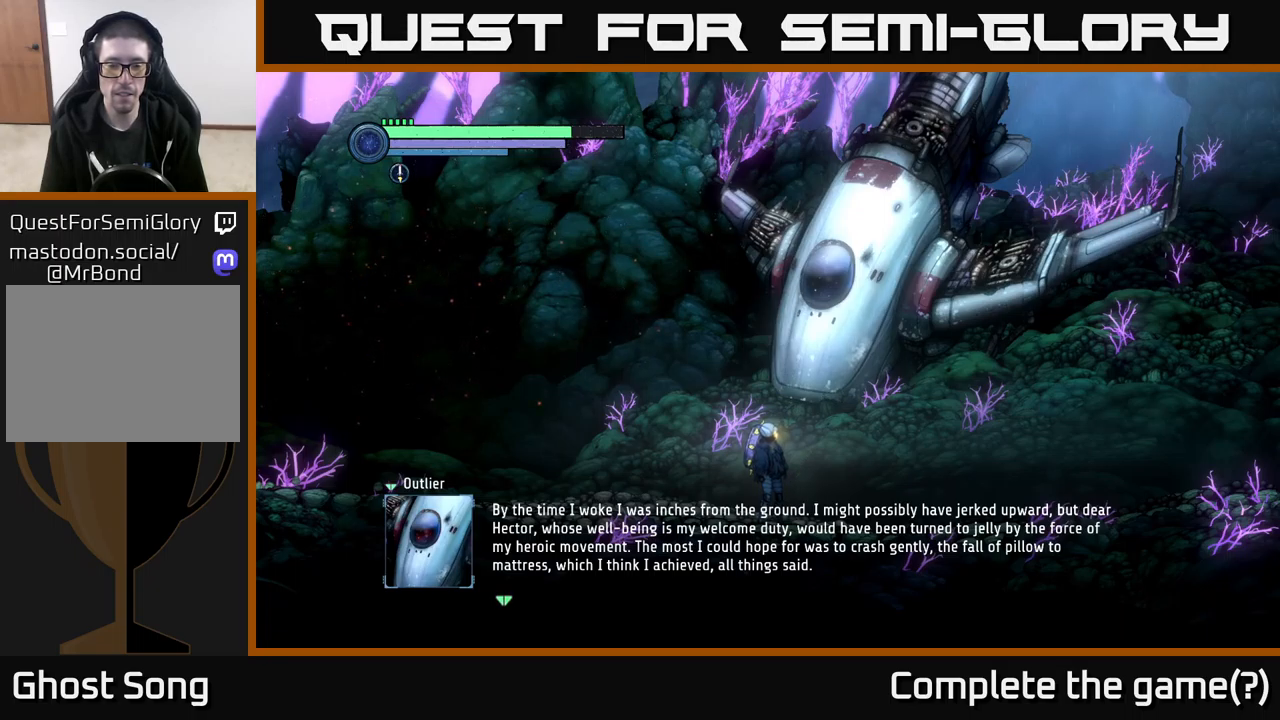
Gameplay with a controller (Xbox layout); each line is a JSON object with the inputs held at the frame after it. "events" lists button and stick changes between this image and that frame as [ms after this image, input, new state], when the widget could be followed in between.
{"buttons": [], "left_stick": "center", "right_stick": "center", "events": [[184, "A", "down"], [384, "A", "up"]]}
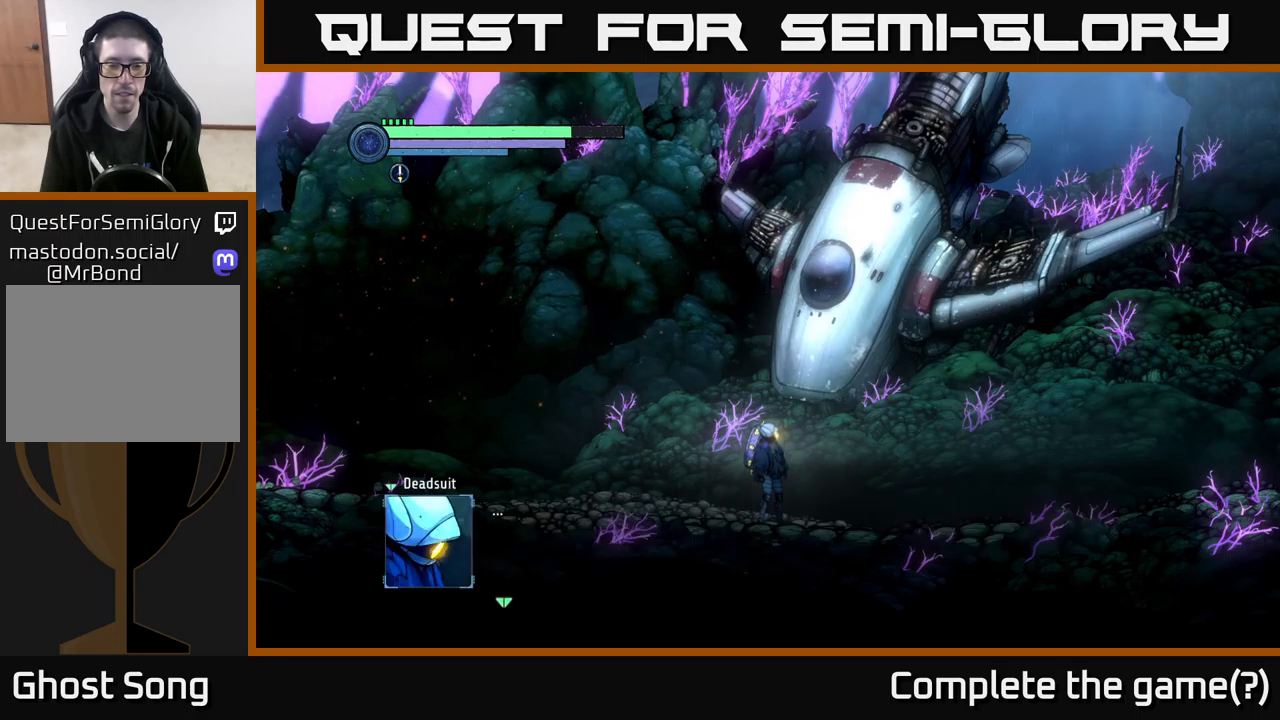
{"buttons": [], "left_stick": "center", "right_stick": "center", "events": [[250, "A", "down"], [484, "A", "up"]]}
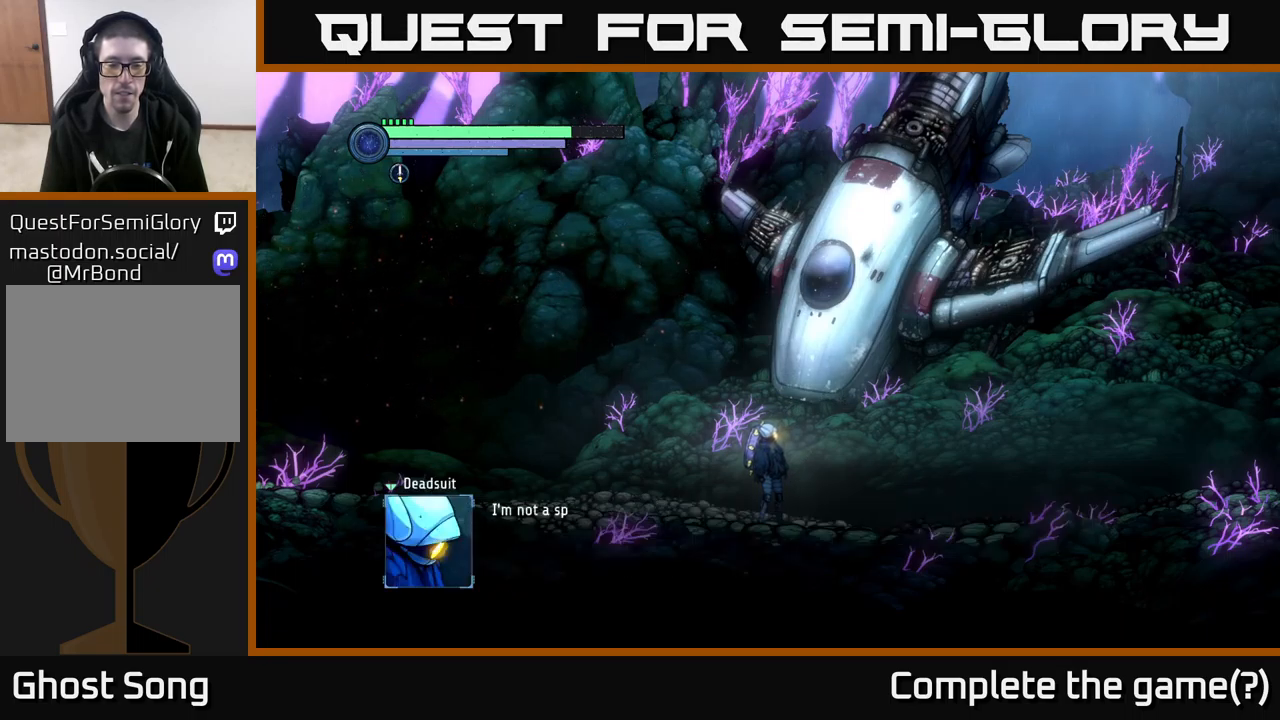
{"buttons": [], "left_stick": "center", "right_stick": "center", "events": []}
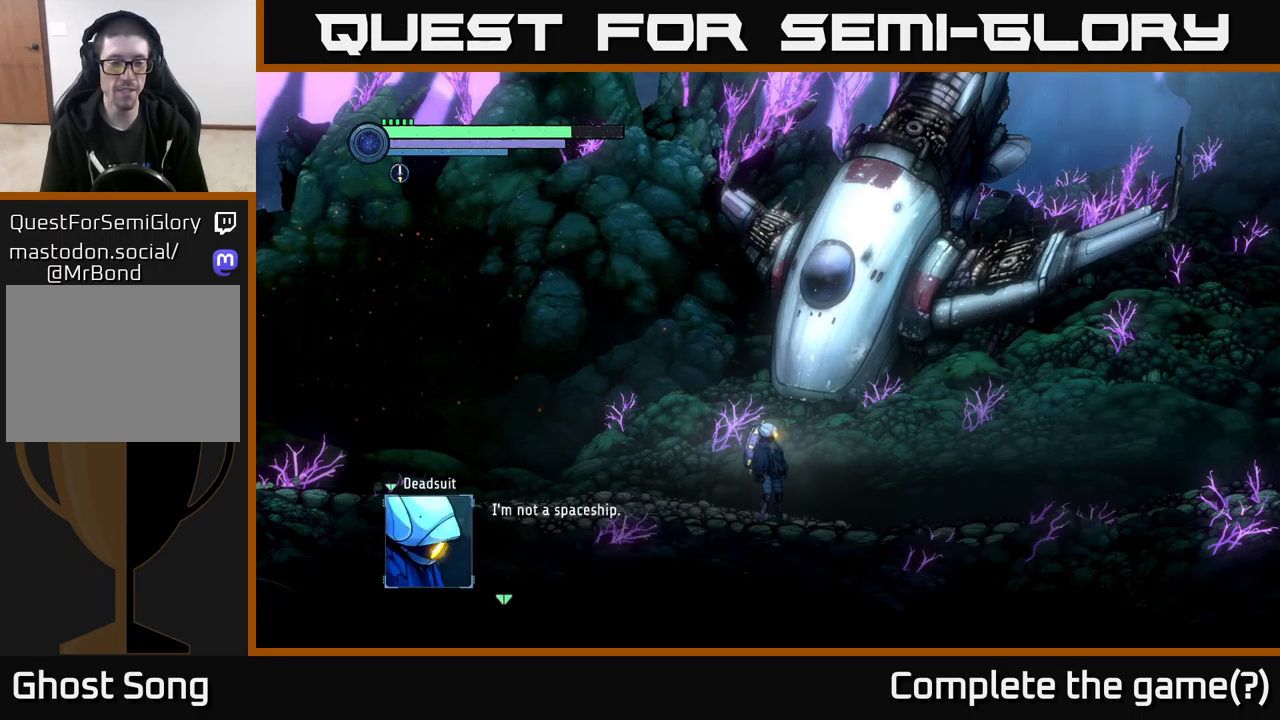
{"buttons": [], "left_stick": "center", "right_stick": "center", "events": [[67, "A", "down"], [250, "A", "up"]]}
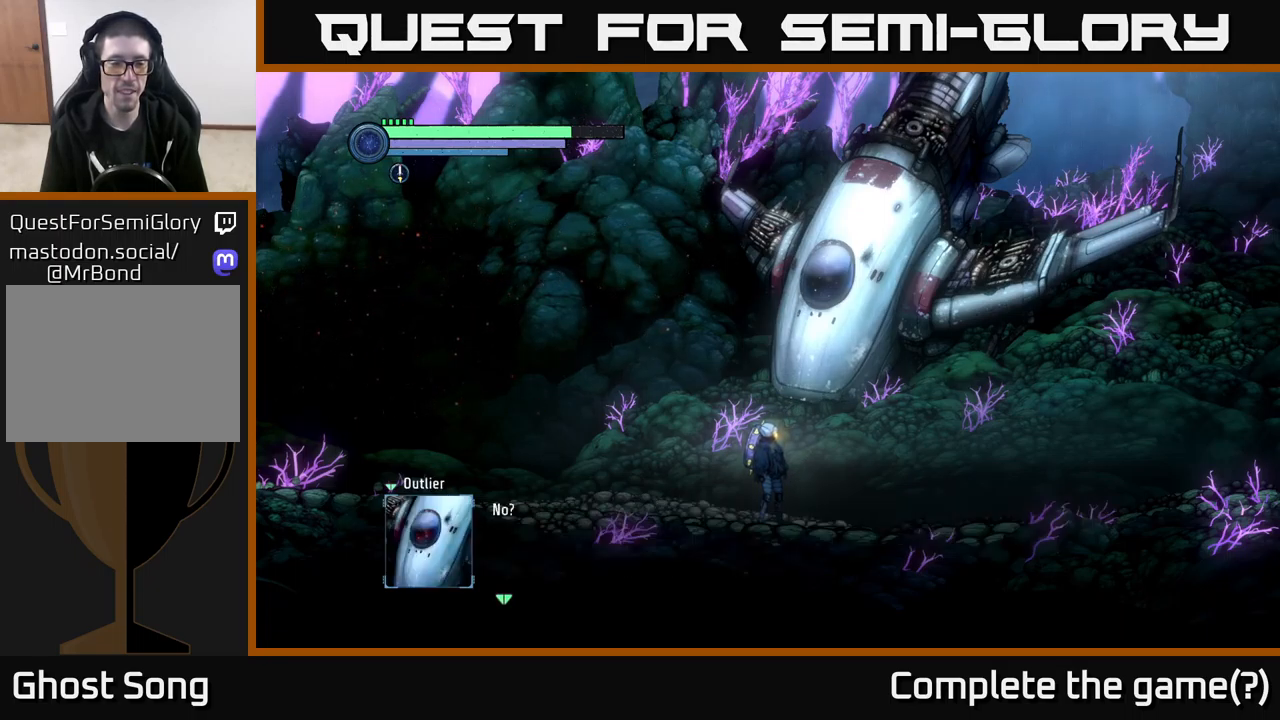
{"buttons": [], "left_stick": "center", "right_stick": "center", "events": [[134, "A", "down"], [367, "A", "up"]]}
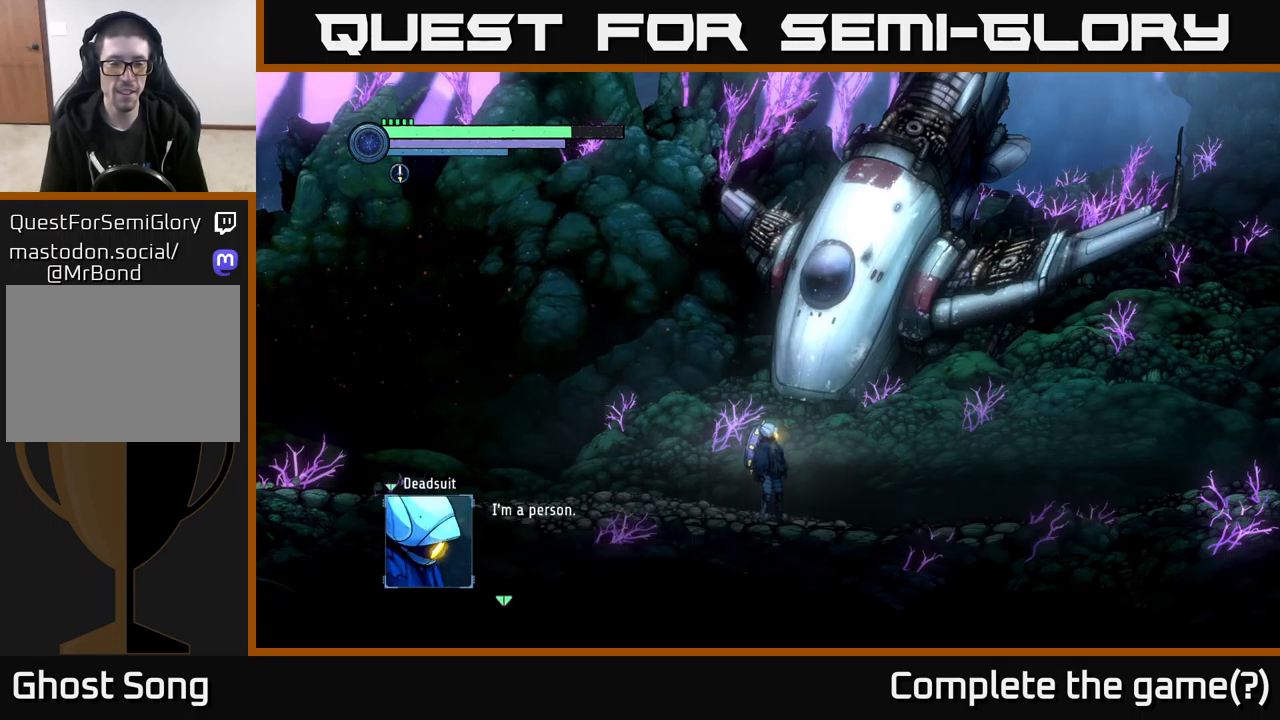
{"buttons": ["A"], "left_stick": "center", "right_stick": "center", "events": [[367, "A", "down"]]}
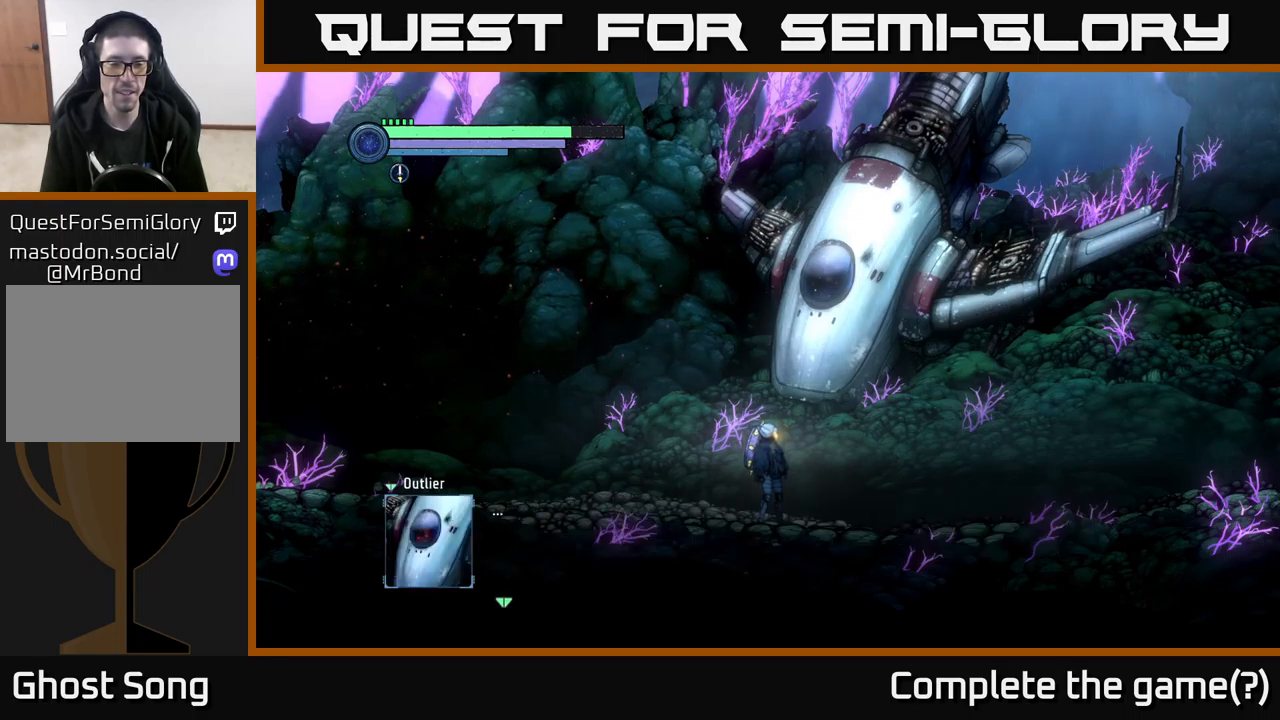
{"buttons": ["A"], "left_stick": "center", "right_stick": "center", "events": [[84, "A", "up"], [400, "A", "down"]]}
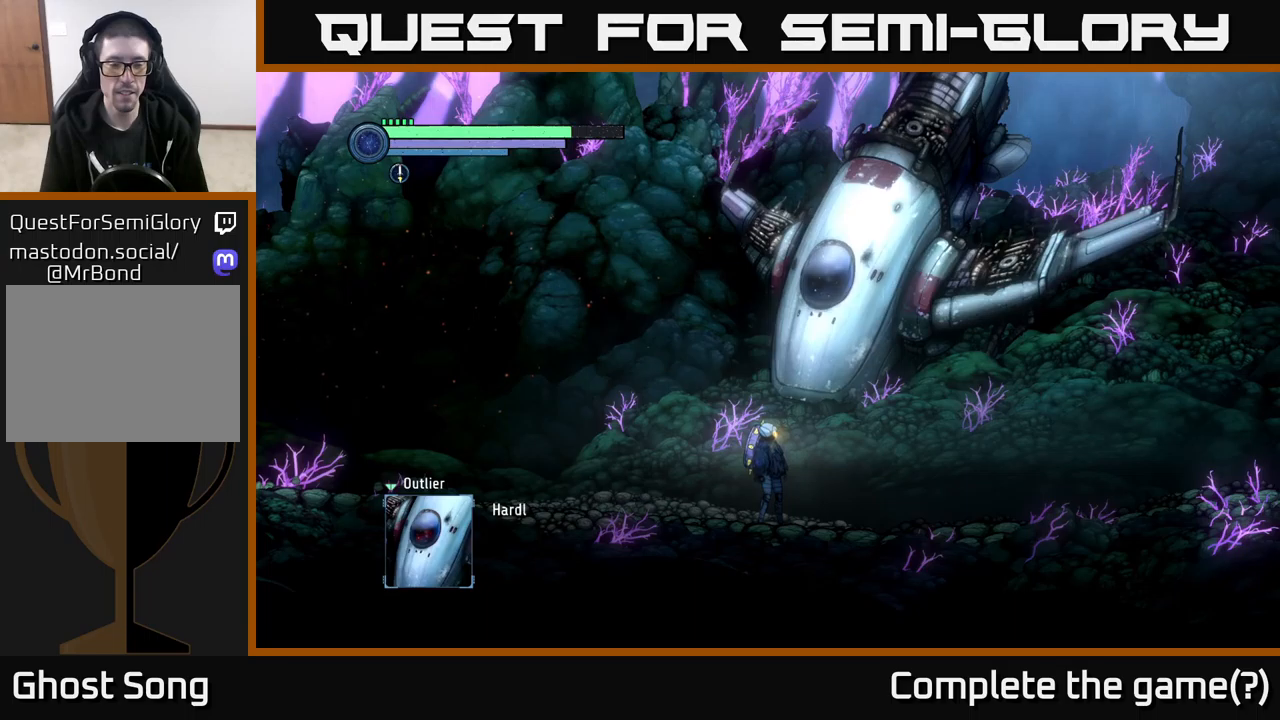
{"buttons": [], "left_stick": "center", "right_stick": "center", "events": [[116, "A", "up"]]}
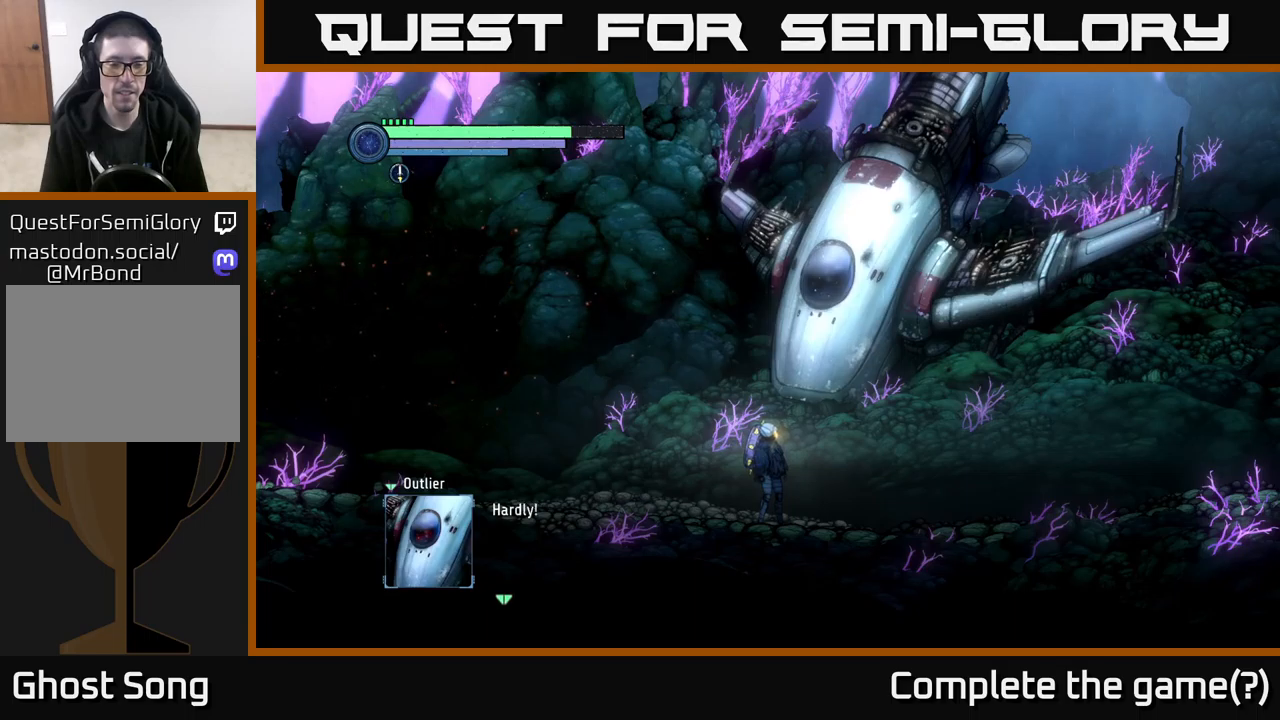
{"buttons": [], "left_stick": "center", "right_stick": "center", "events": [[116, "A", "down"], [266, "A", "up"]]}
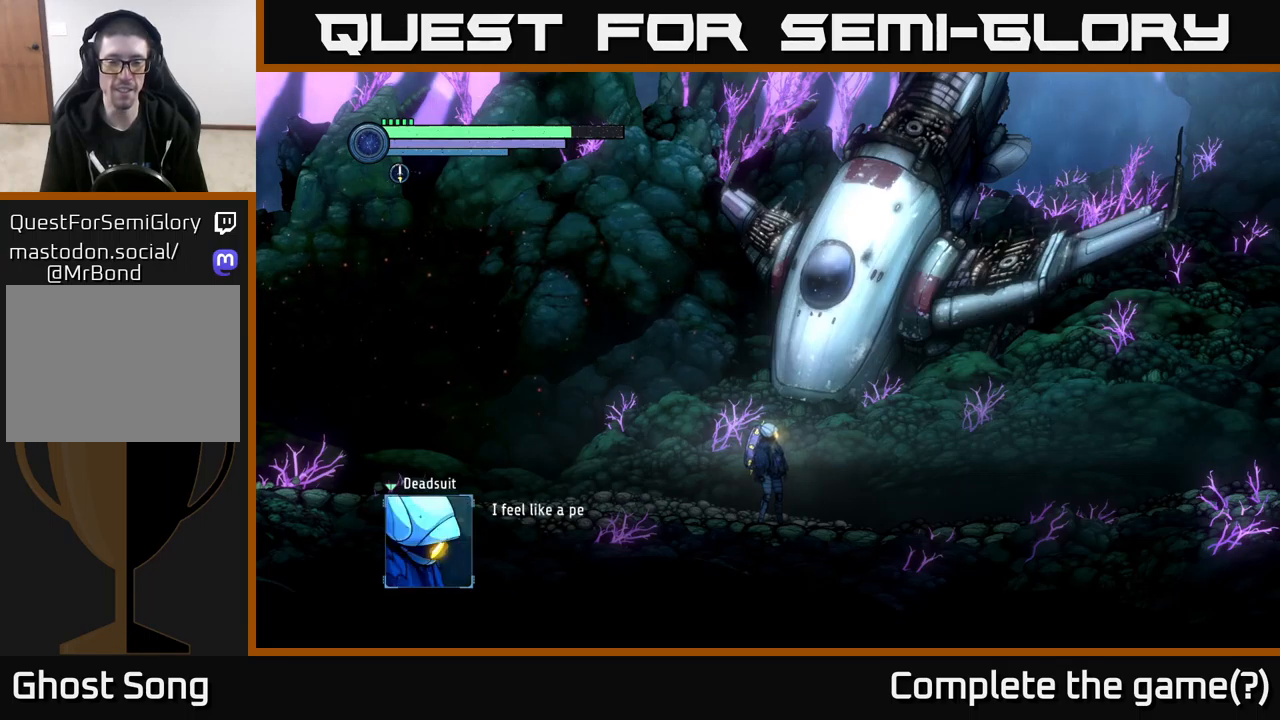
{"buttons": ["A"], "left_stick": "center", "right_stick": "center", "events": [[450, "A", "down"]]}
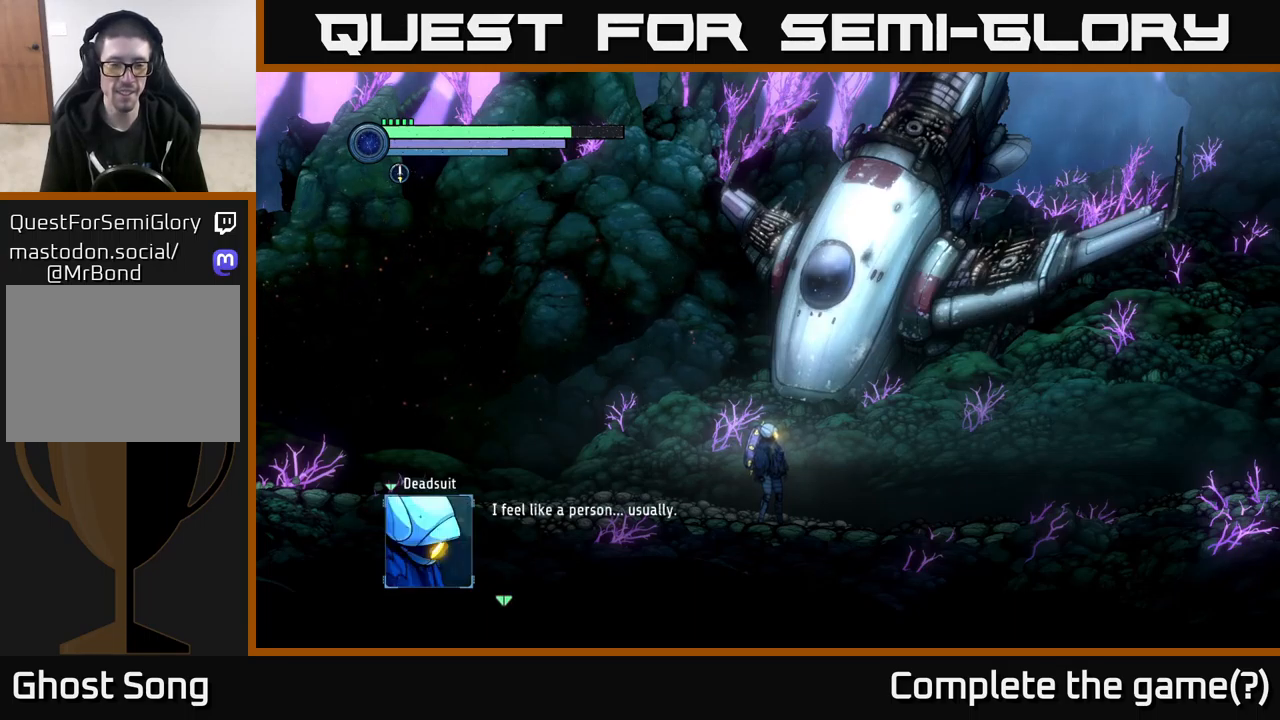
{"buttons": [], "left_stick": "center", "right_stick": "center", "events": [[133, "A", "up"]]}
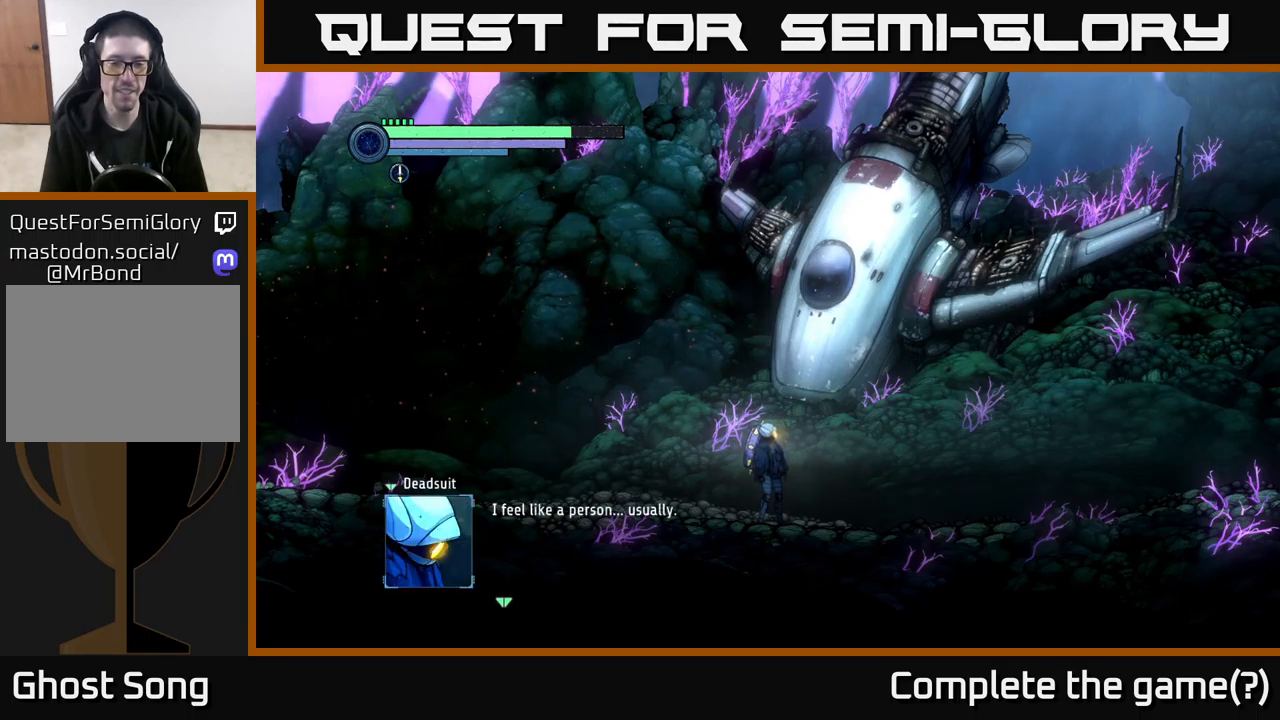
{"buttons": [], "left_stick": "center", "right_stick": "center", "events": []}
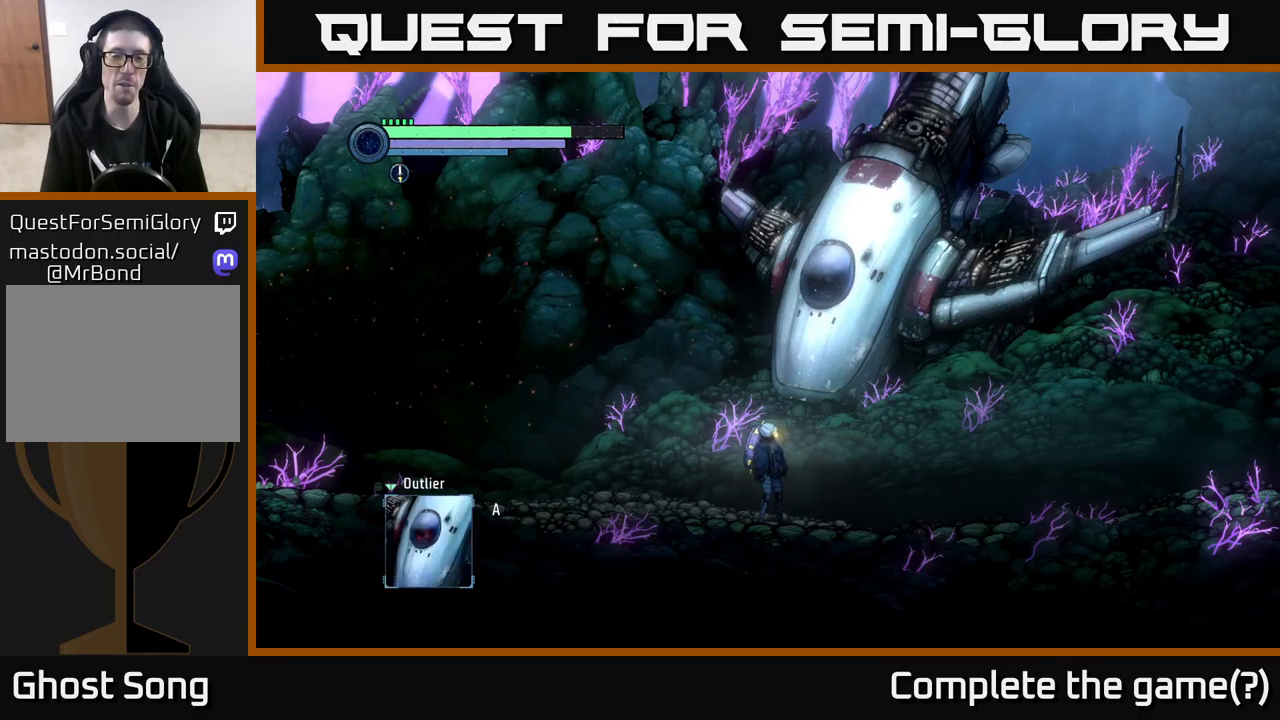
{"buttons": [], "left_stick": "center", "right_stick": "center", "events": [[50, "A", "down"], [150, "A", "up"]]}
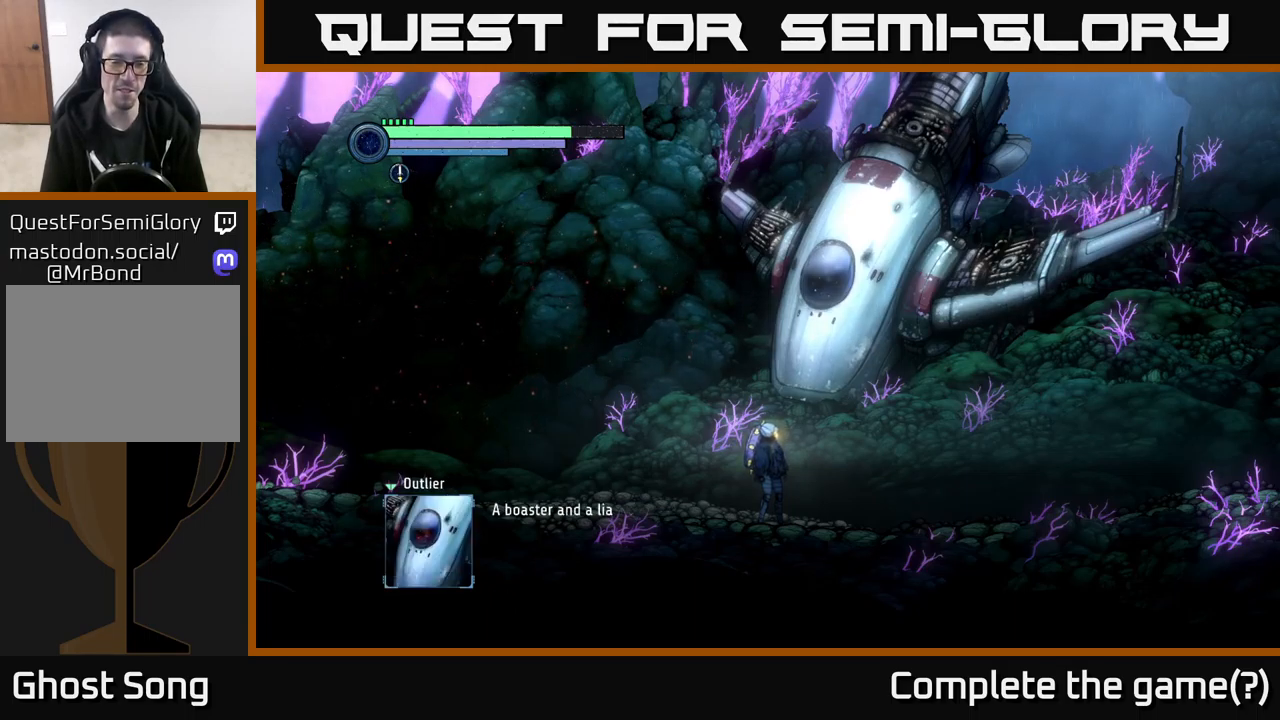
{"buttons": [], "left_stick": "center", "right_stick": "center", "events": []}
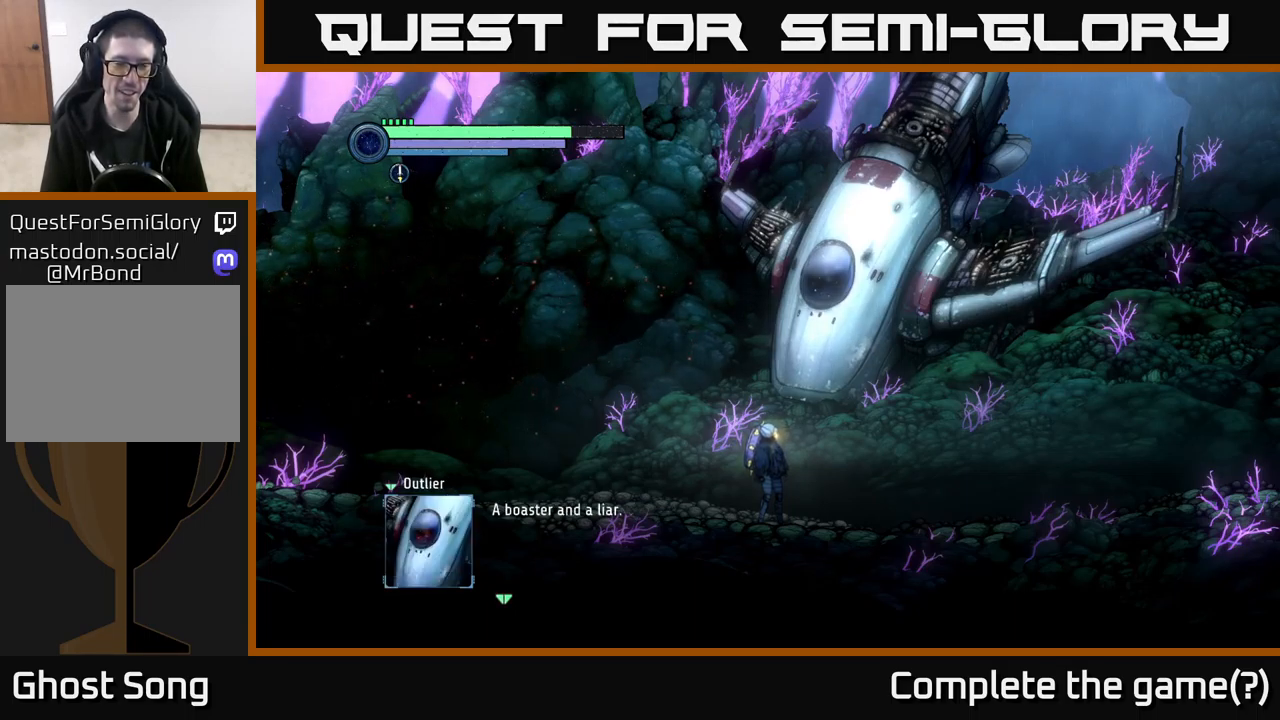
{"buttons": [], "left_stick": "center", "right_stick": "center", "events": []}
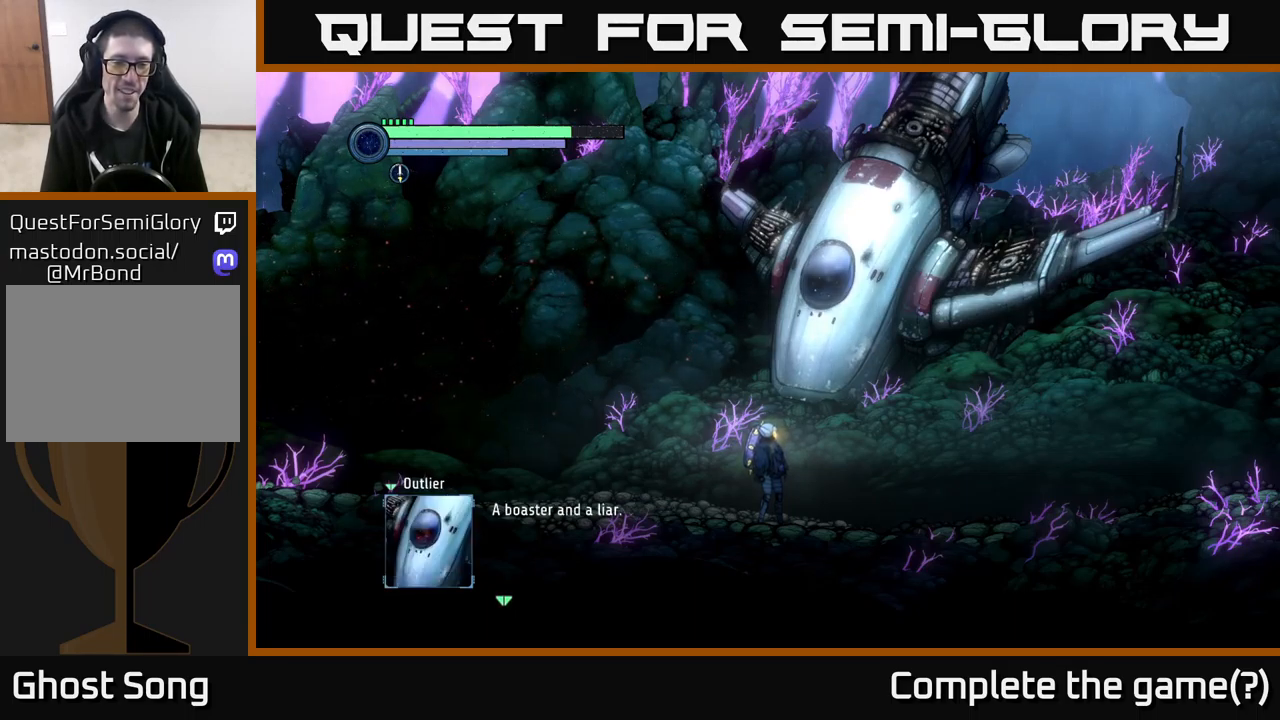
{"buttons": [], "left_stick": "center", "right_stick": "center", "events": [[116, "A", "down"], [300, "A", "up"]]}
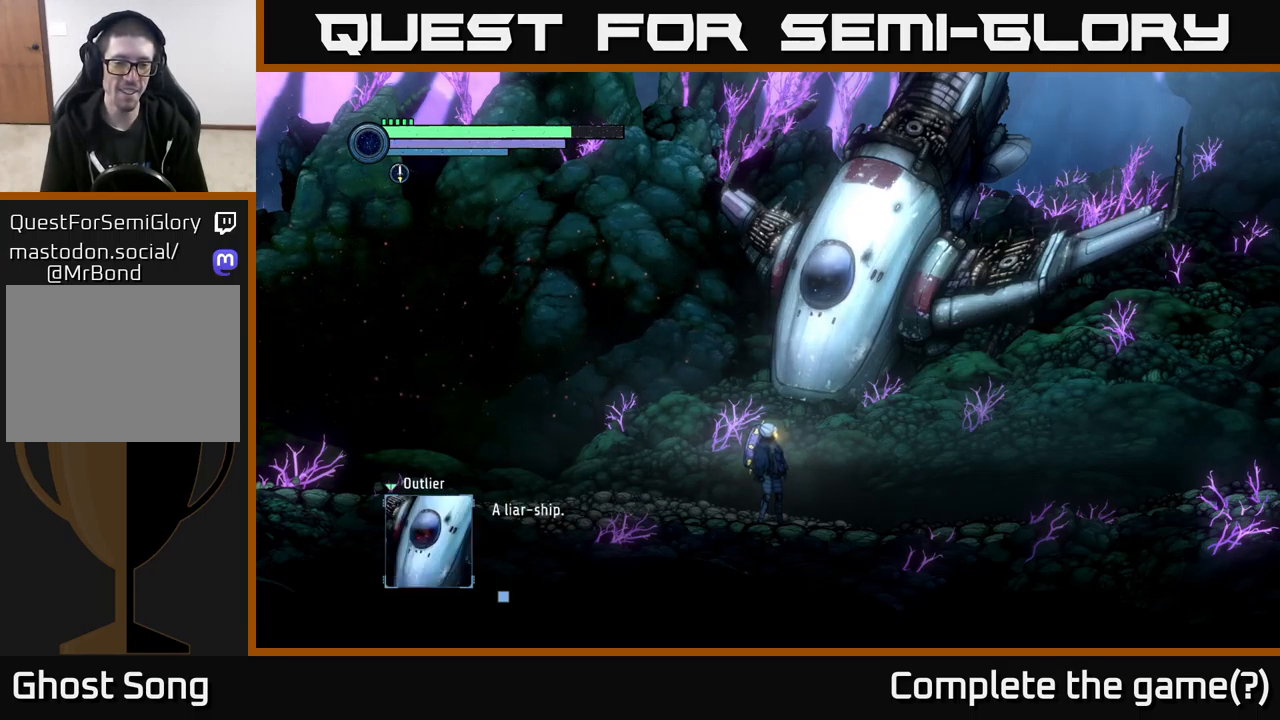
{"buttons": ["A"], "left_stick": "center", "right_stick": "center", "events": [[450, "A", "down"]]}